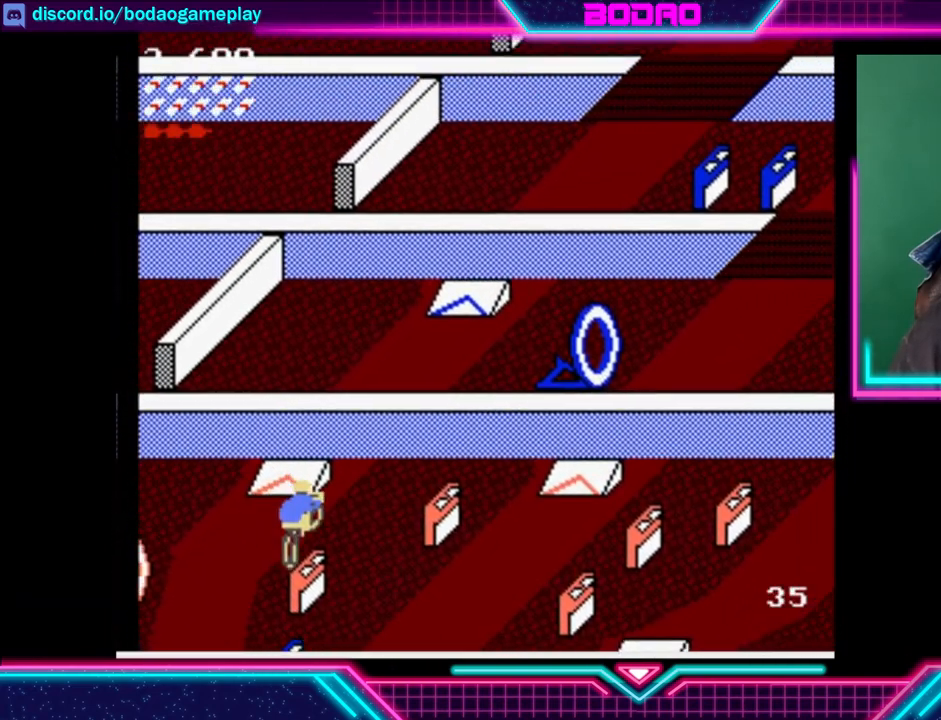
Gameplay with a controller (Xbox layout); each line is a JSON object with the inputs held at the frame after it. "events" lists button and stick changes between this image and that frame as [ms after this image, input, new state], when the widget could be followed in between. Not read: L3 R3 right_stick.
{"buttons": ["DPAD_UP", "DPAD_LEFT"], "left_stick": "center", "events": []}
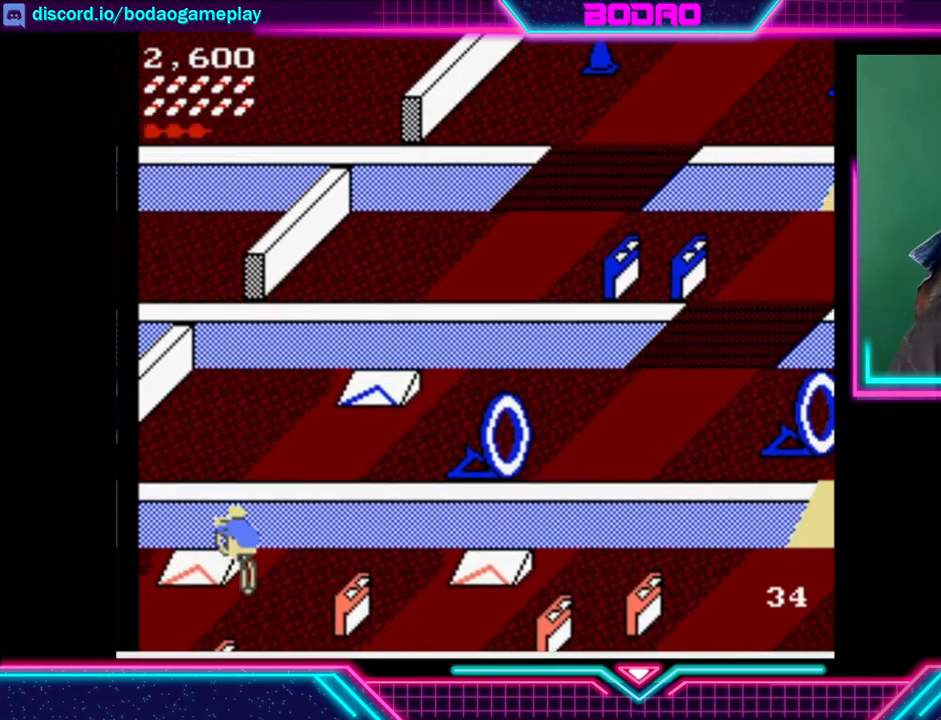
{"buttons": ["DPAD_UP", "DPAD_LEFT"], "left_stick": "center", "events": []}
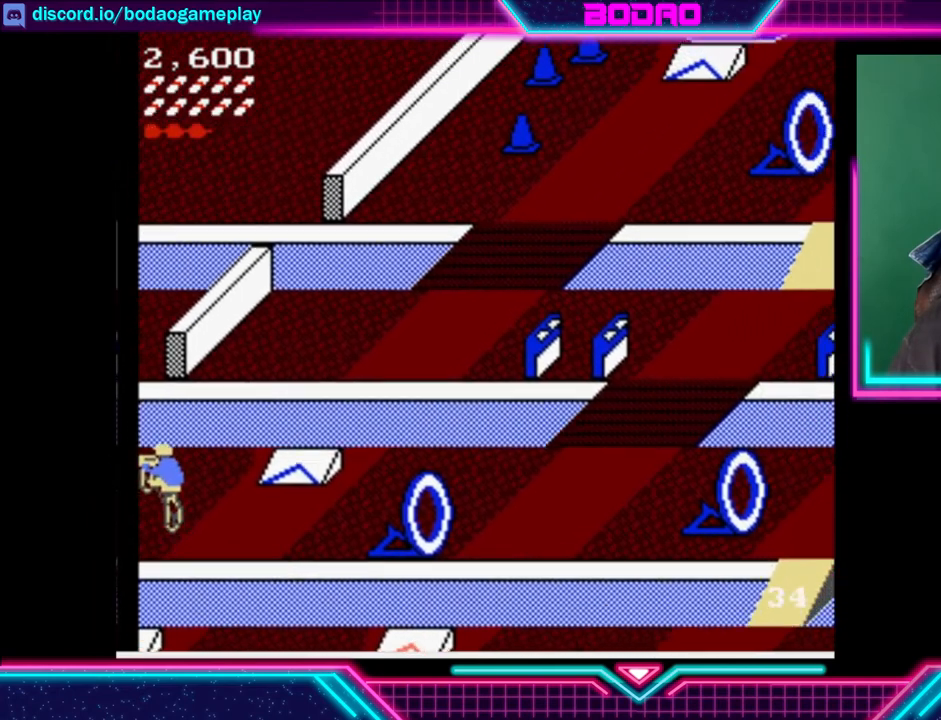
{"buttons": ["DPAD_UP"], "left_stick": "center", "events": [[40, "DPAD_LEFT", "up"], [120, "DPAD_RIGHT", "down"], [480, "DPAD_RIGHT", "up"]]}
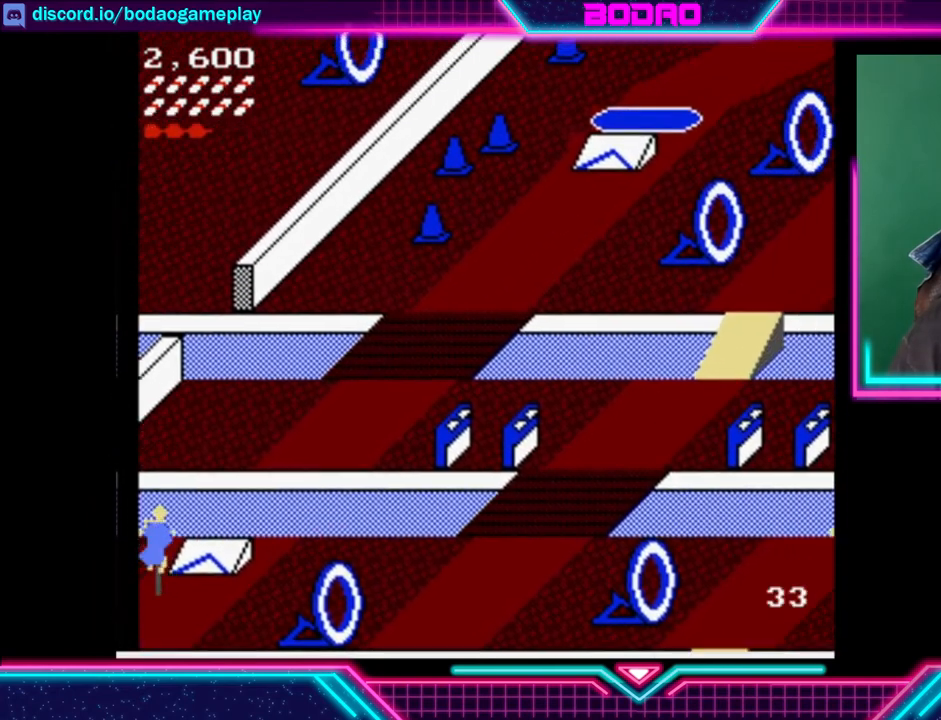
{"buttons": ["DPAD_UP"], "left_stick": "center", "events": []}
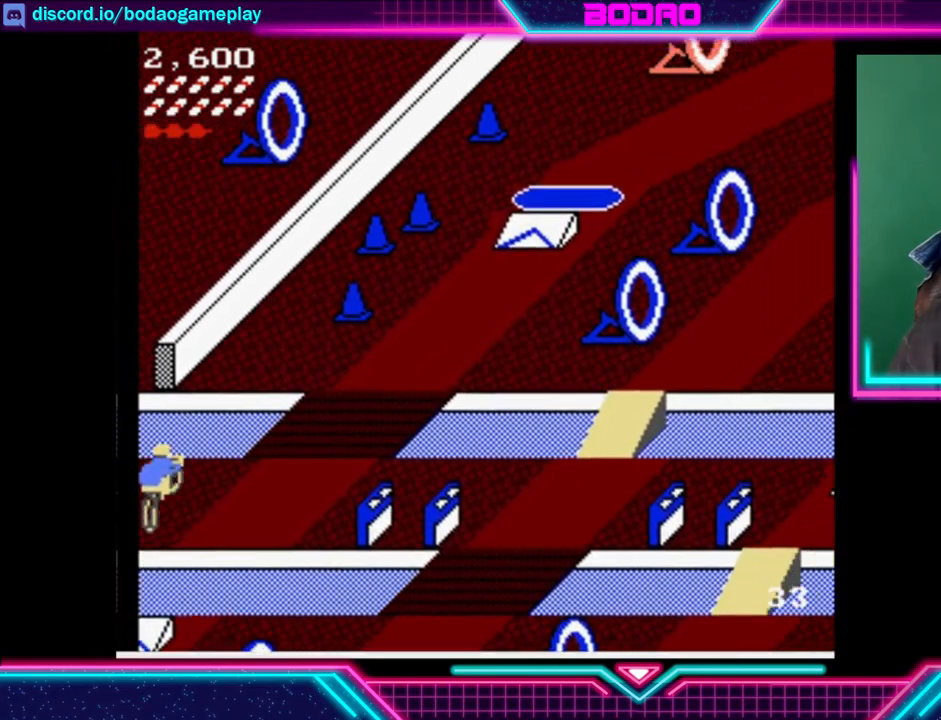
{"buttons": ["DPAD_UP", "DPAD_RIGHT"], "left_stick": "center", "events": [[160, "DPAD_UP", "up"], [360, "DPAD_RIGHT", "down"], [400, "DPAD_UP", "down"]]}
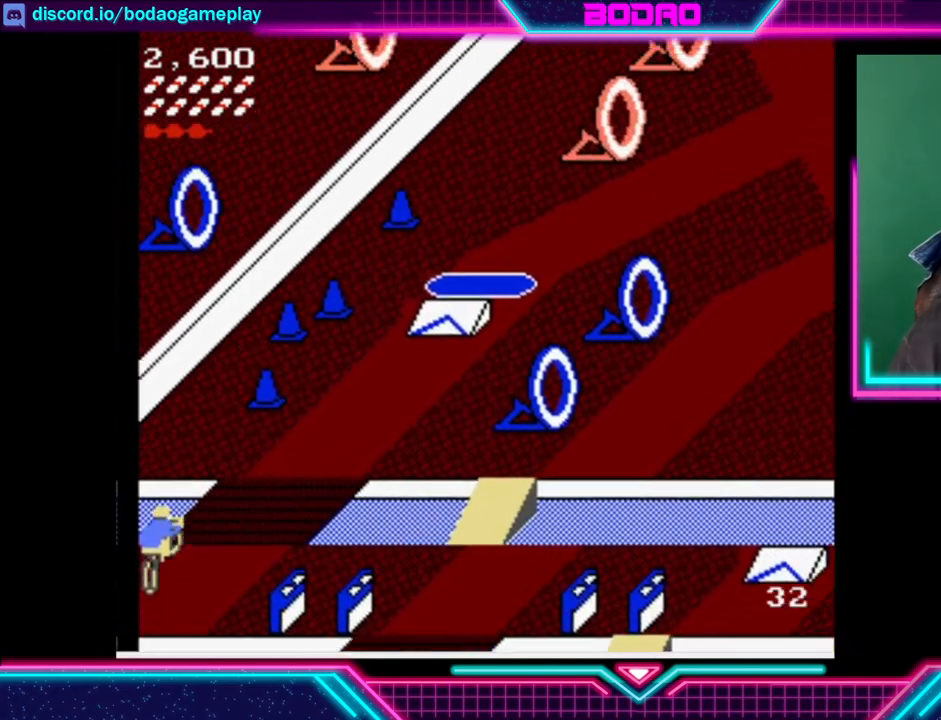
{"buttons": ["DPAD_UP"], "left_stick": "center", "events": [[40, "DPAD_UP", "up"], [120, "DPAD_UP", "down"], [200, "DPAD_RIGHT", "up"]]}
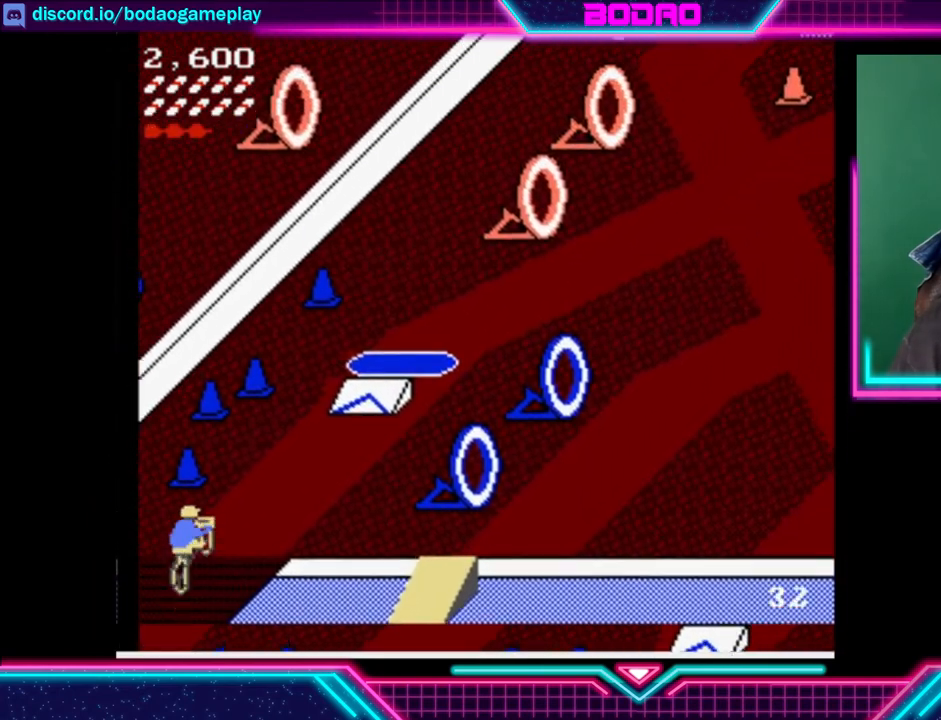
{"buttons": ["DPAD_UP"], "left_stick": "center", "events": [[120, "DPAD_RIGHT", "down"], [280, "DPAD_RIGHT", "up"]]}
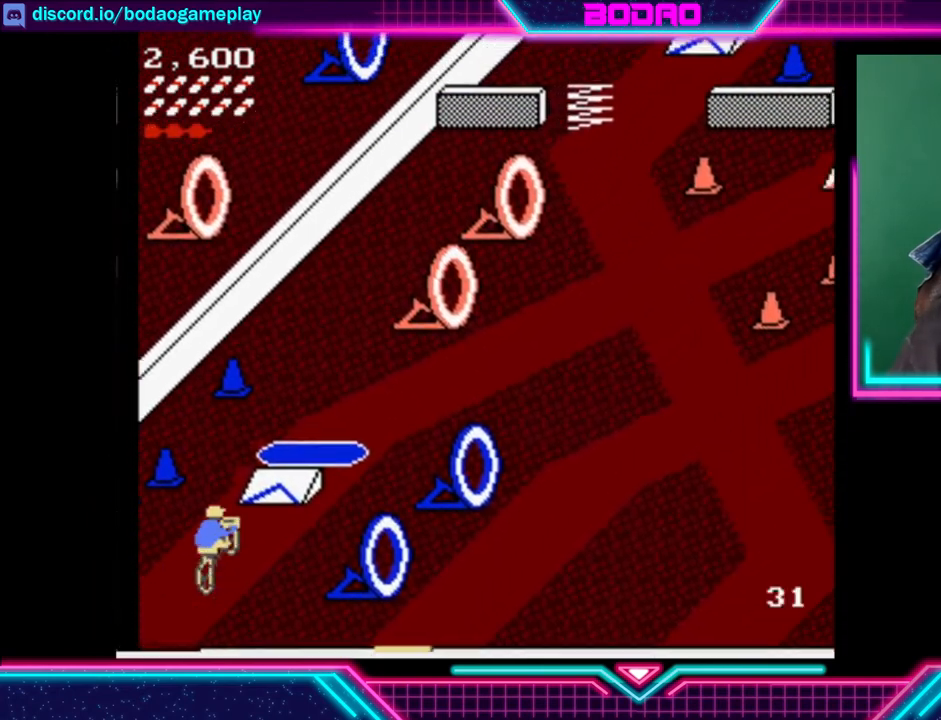
{"buttons": ["DPAD_UP"], "left_stick": "center", "events": []}
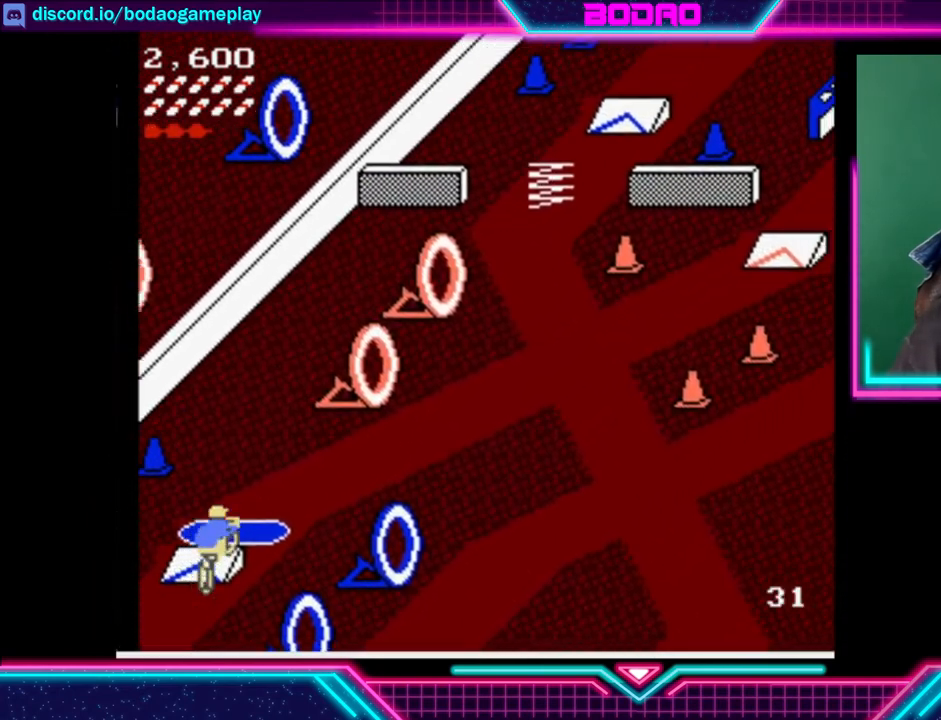
{"buttons": ["DPAD_RIGHT"], "left_stick": "center", "events": [[320, "DPAD_RIGHT", "down"], [360, "DPAD_UP", "up"]]}
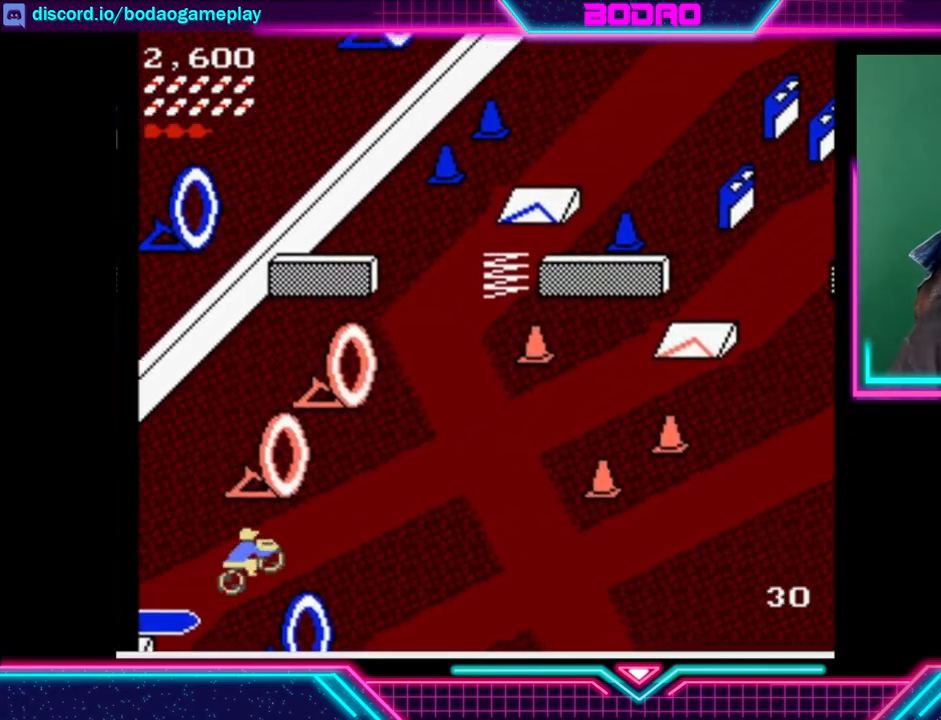
{"buttons": ["DPAD_RIGHT"], "left_stick": "center", "events": []}
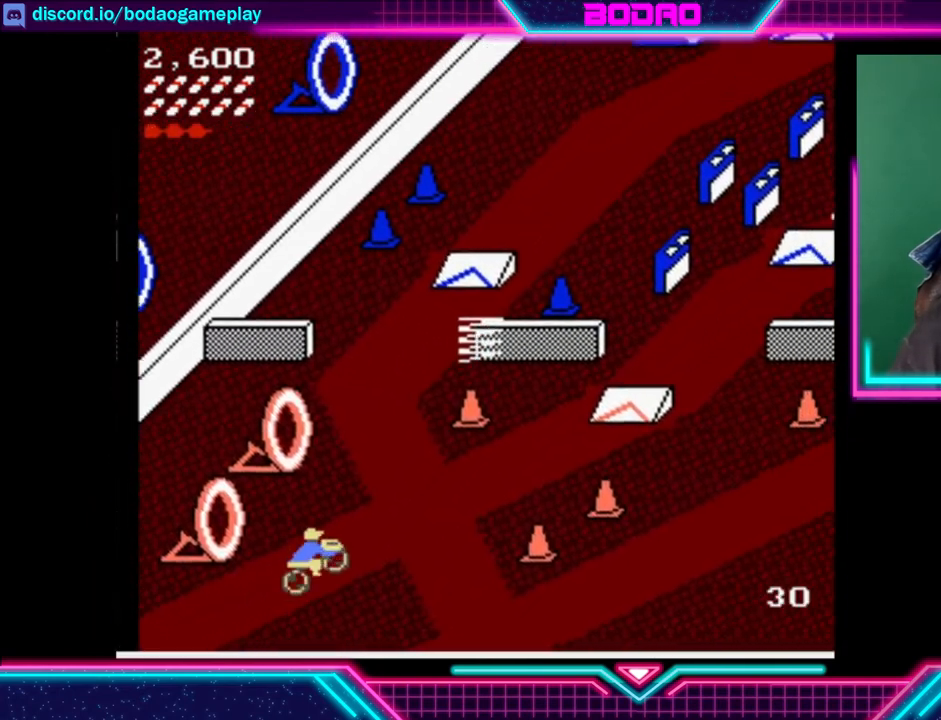
{"buttons": ["DPAD_UP", "DPAD_LEFT"], "left_stick": "center", "events": [[40, "DPAD_RIGHT", "up"], [40, "DPAD_UP", "down"], [200, "DPAD_LEFT", "down"]]}
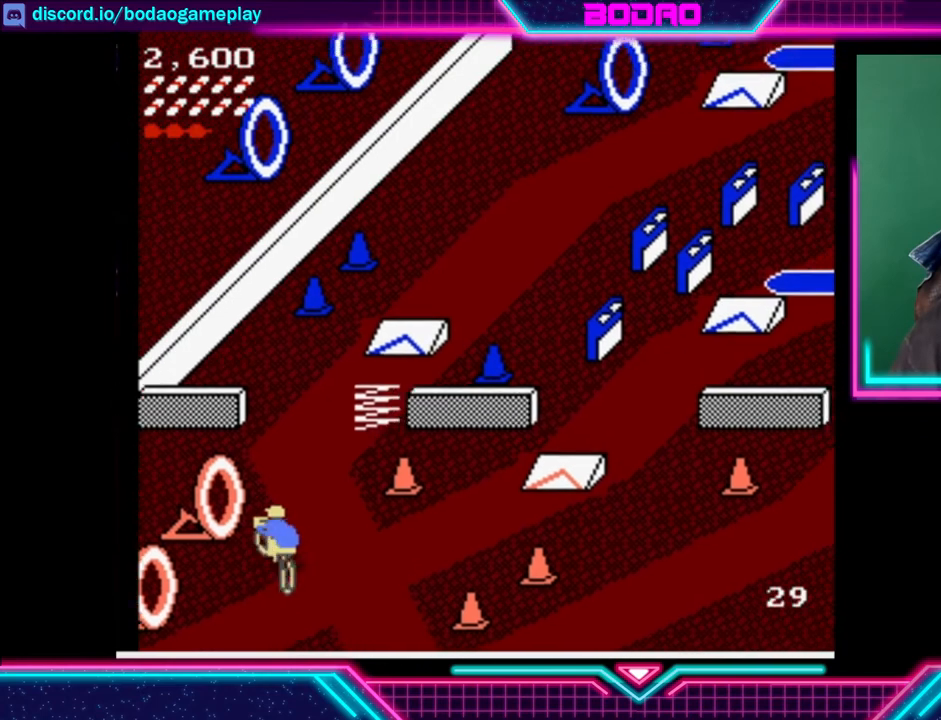
{"buttons": [], "left_stick": "center", "events": [[160, "DPAD_LEFT", "up"], [160, "DPAD_UP", "up"]]}
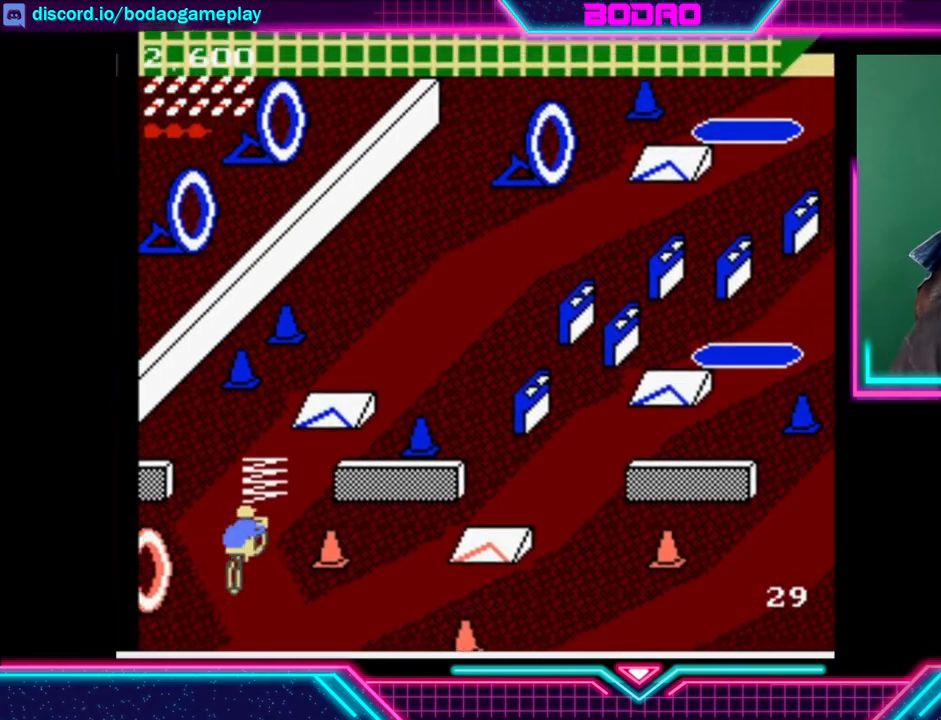
{"buttons": ["DPAD_UP", "DPAD_LEFT"], "left_stick": "center", "events": [[320, "DPAD_UP", "down"], [400, "DPAD_LEFT", "down"]]}
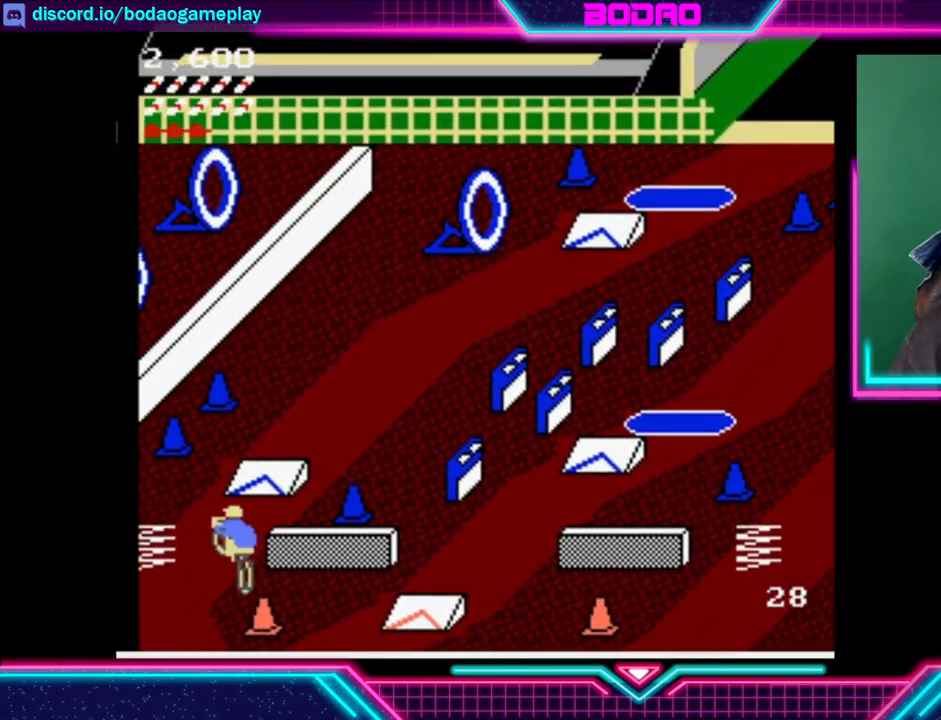
{"buttons": ["DPAD_UP"], "left_stick": "center", "events": [[200, "DPAD_LEFT", "up"]]}
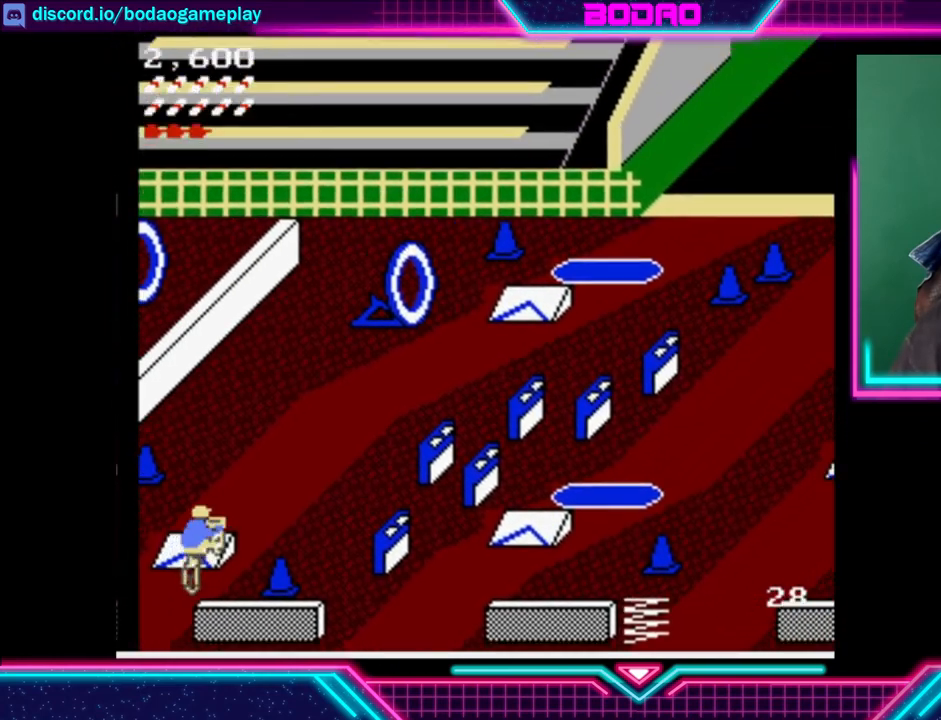
{"buttons": ["DPAD_UP"], "left_stick": "center", "events": []}
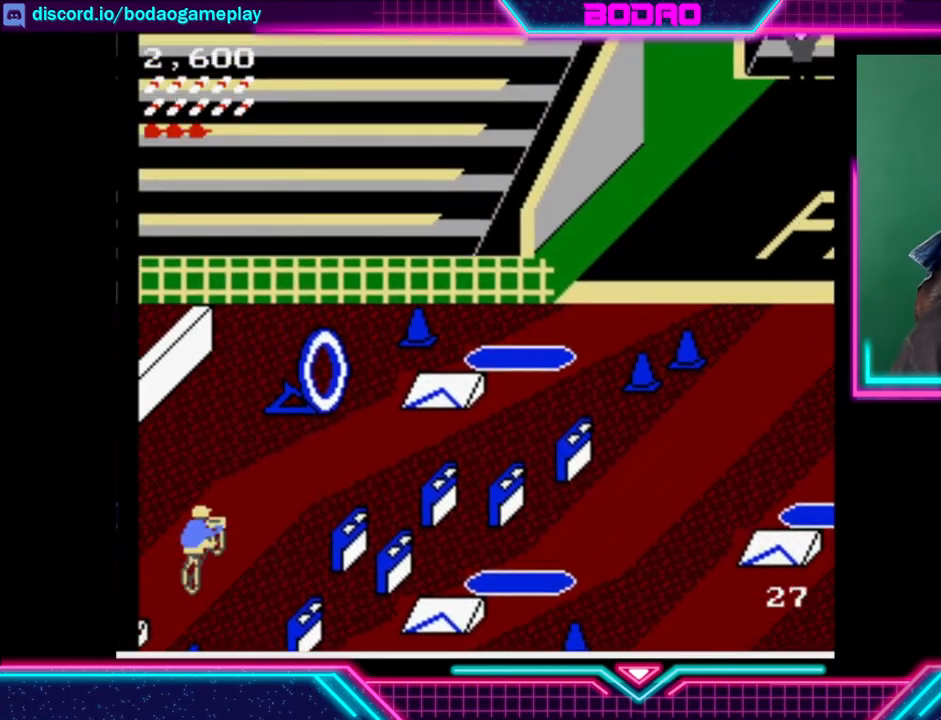
{"buttons": ["DPAD_UP"], "left_stick": "center", "events": [[160, "DPAD_RIGHT", "down"], [400, "DPAD_RIGHT", "up"]]}
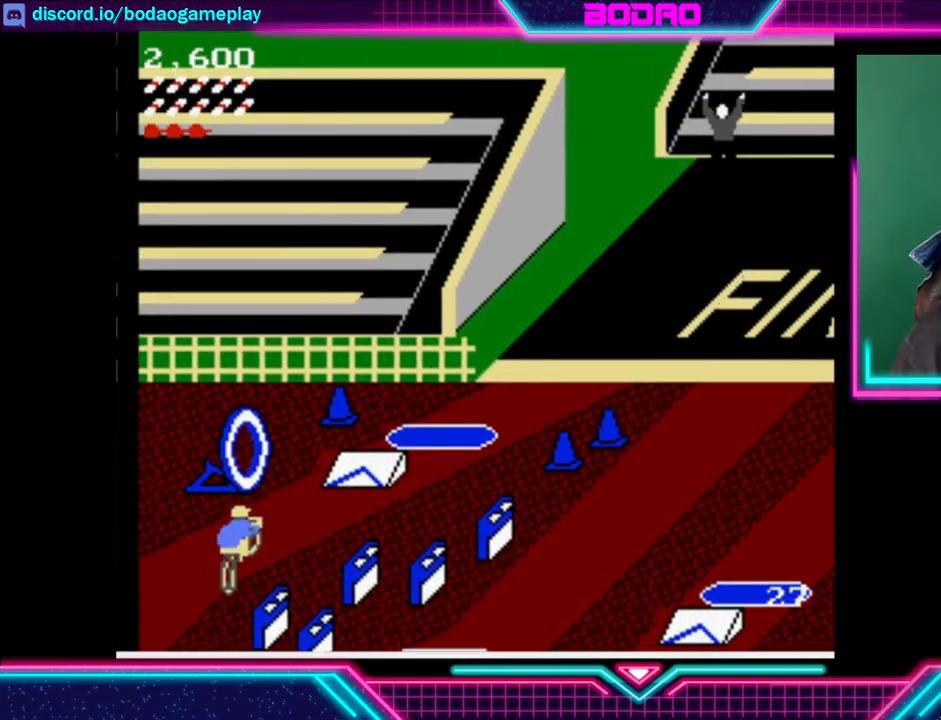
{"buttons": ["DPAD_UP", "DPAD_RIGHT"], "left_stick": "center", "events": [[120, "DPAD_RIGHT", "down"], [280, "A", "down"], [400, "A", "up"]]}
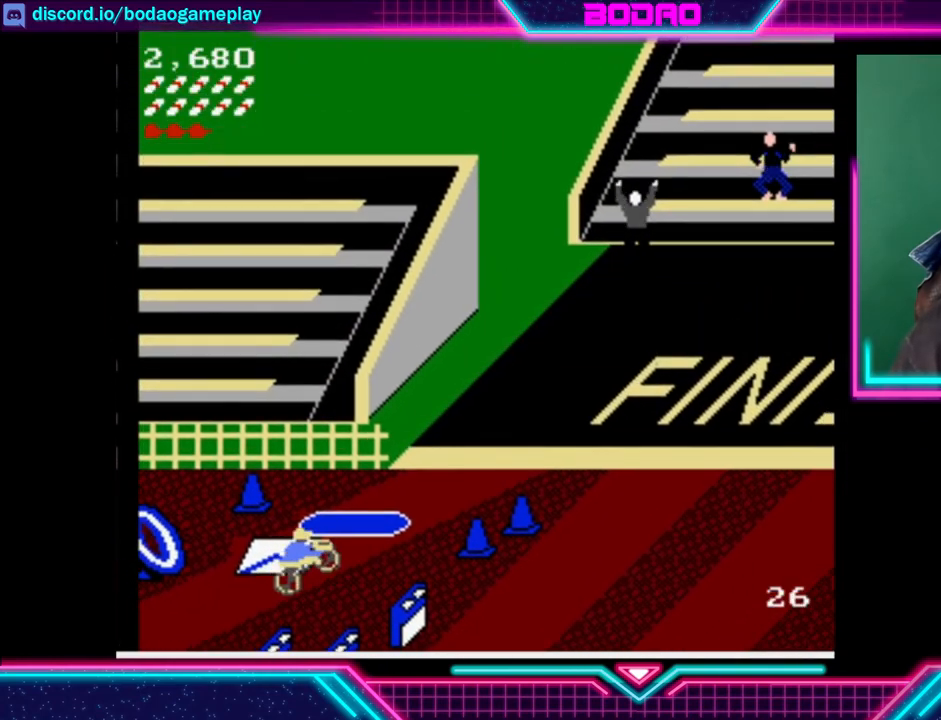
{"buttons": ["DPAD_UP"], "left_stick": "center", "events": [[360, "DPAD_RIGHT", "up"]]}
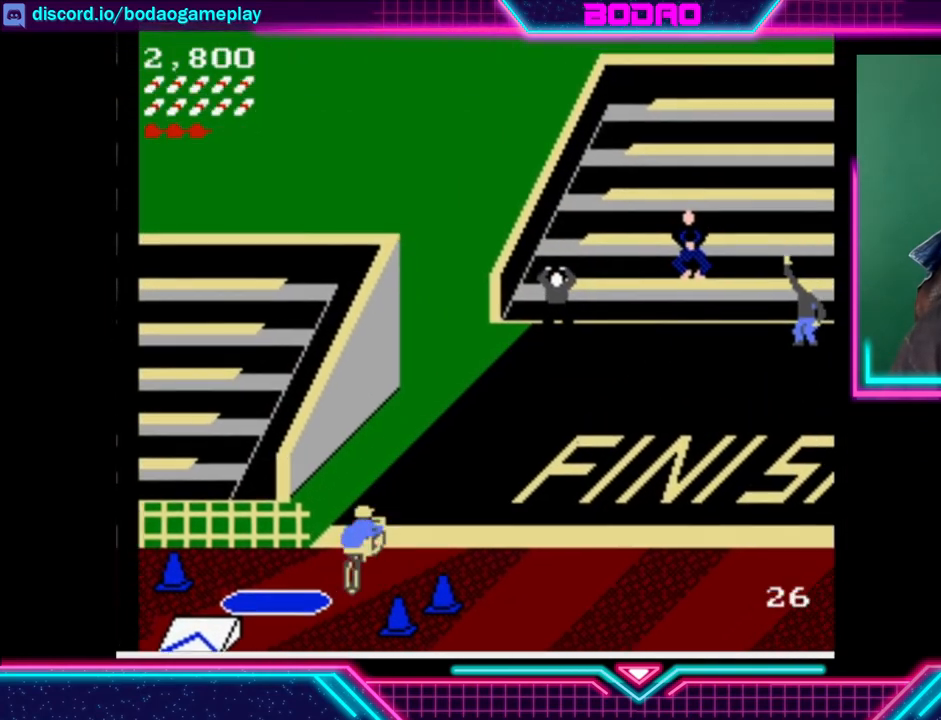
{"buttons": ["DPAD_UP", "DPAD_RIGHT"], "left_stick": "center", "events": [[240, "DPAD_RIGHT", "down"]]}
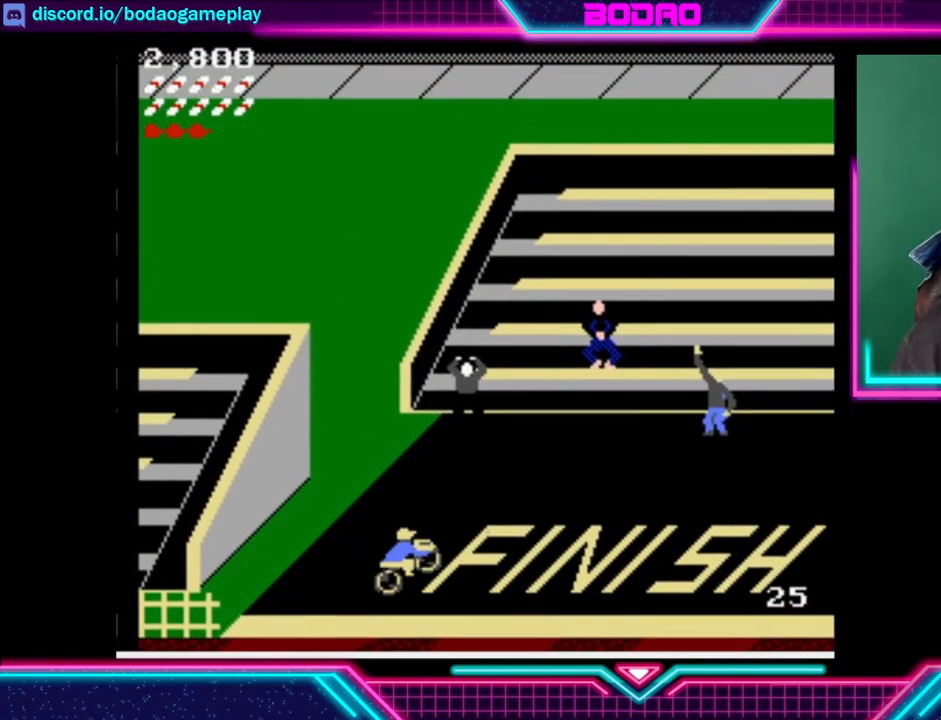
{"buttons": ["DPAD_UP"], "left_stick": "center", "events": [[400, "DPAD_RIGHT", "up"]]}
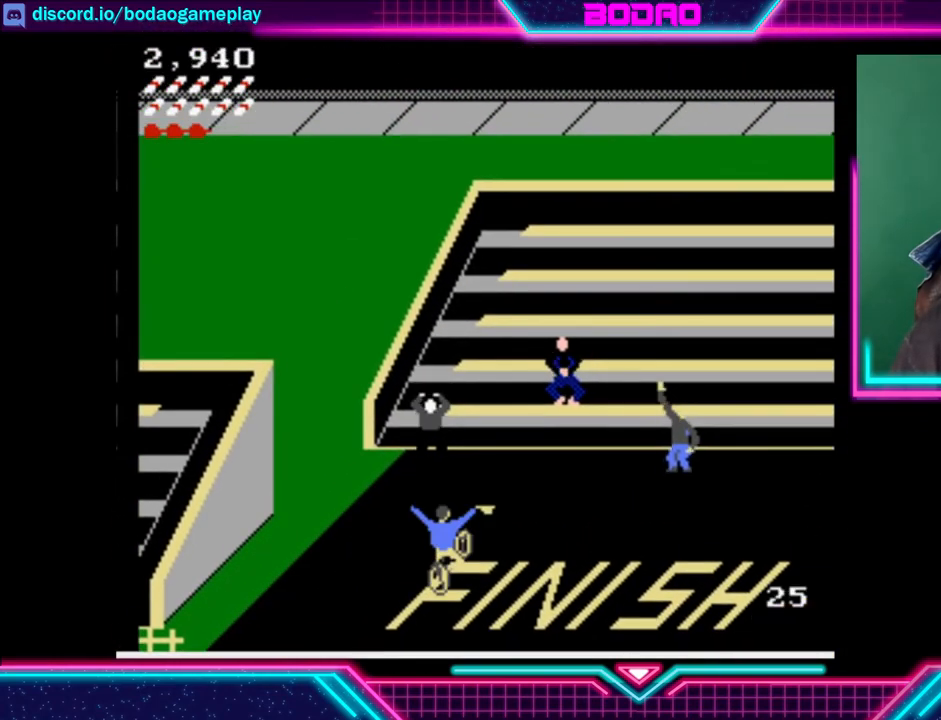
{"buttons": [], "left_stick": "center", "events": [[200, "DPAD_UP", "up"]]}